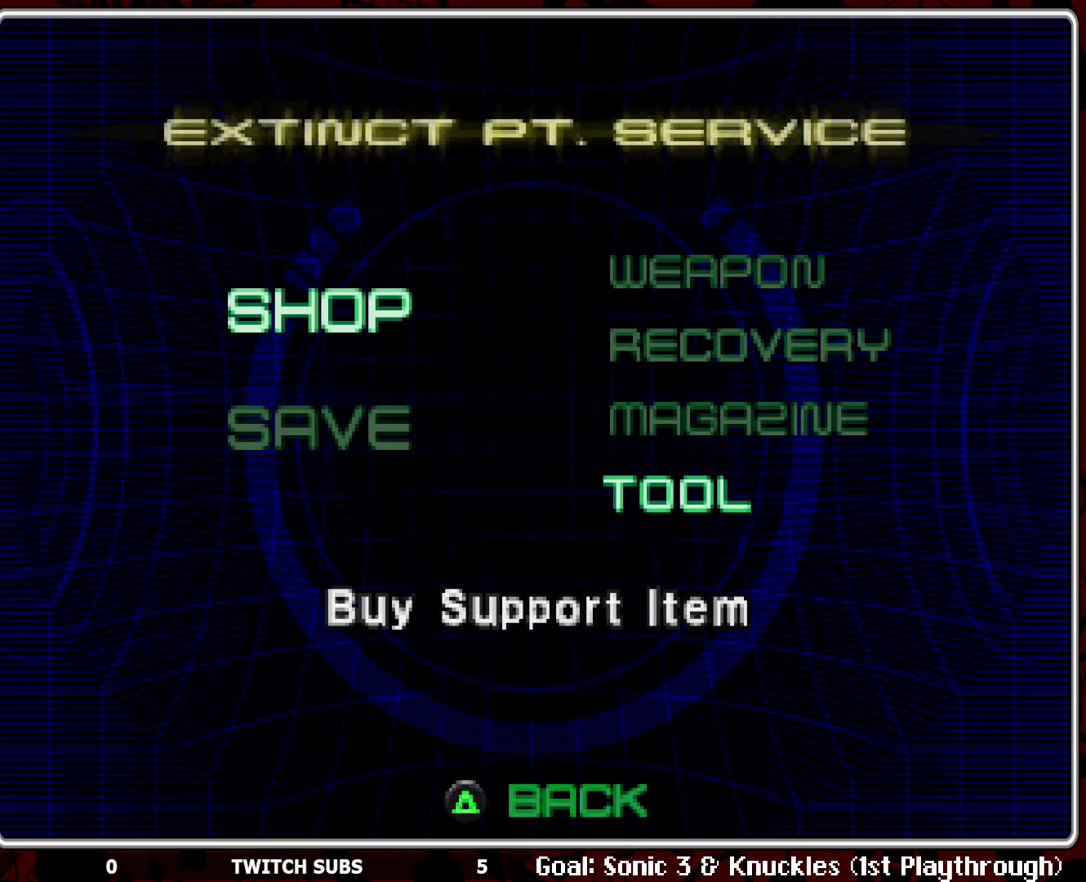
Gameplay with a controller (PlayStation layout); each line is a JSON object with the inputs held at the frame after it. "events" lists button and stick changes between this image and that frame as [ms after this image, input, new state], when the widget could be followed in between. Not read: right_stick.
{"buttons": [], "left_stick": "center", "events": [[50, "CIRCLE", "down"], [100, "CIRCLE", "up"]]}
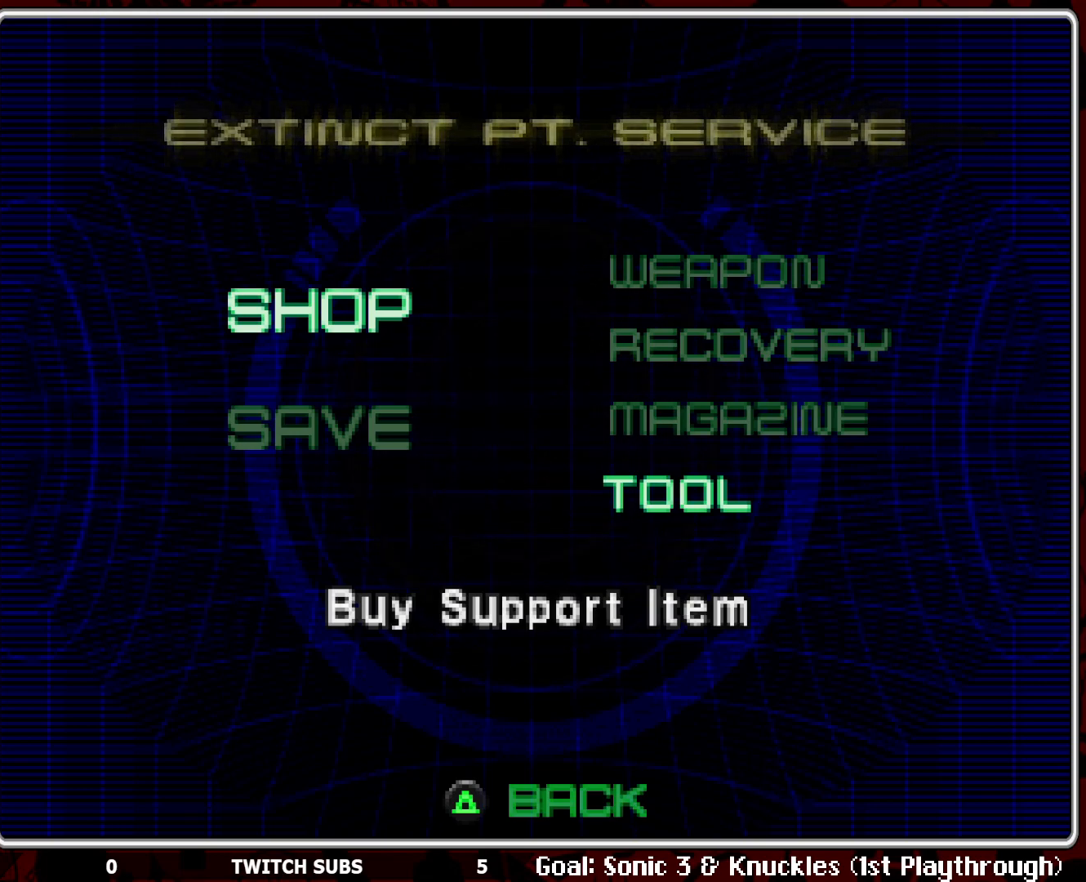
{"buttons": ["CROSS"], "left_stick": "center", "events": [[183, "DPAD_UP", "down"], [300, "DPAD_UP", "up"], [467, "CROSS", "down"]]}
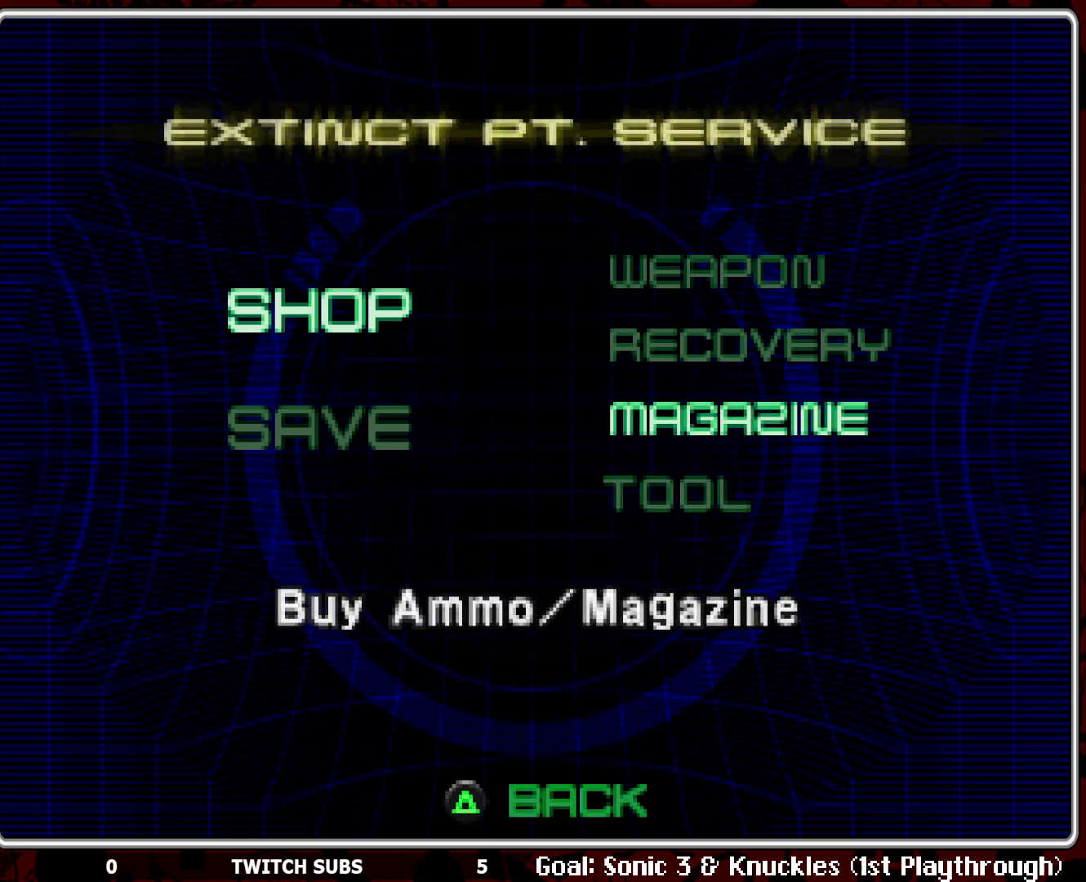
{"buttons": [], "left_stick": "center", "events": [[83, "CROSS", "up"]]}
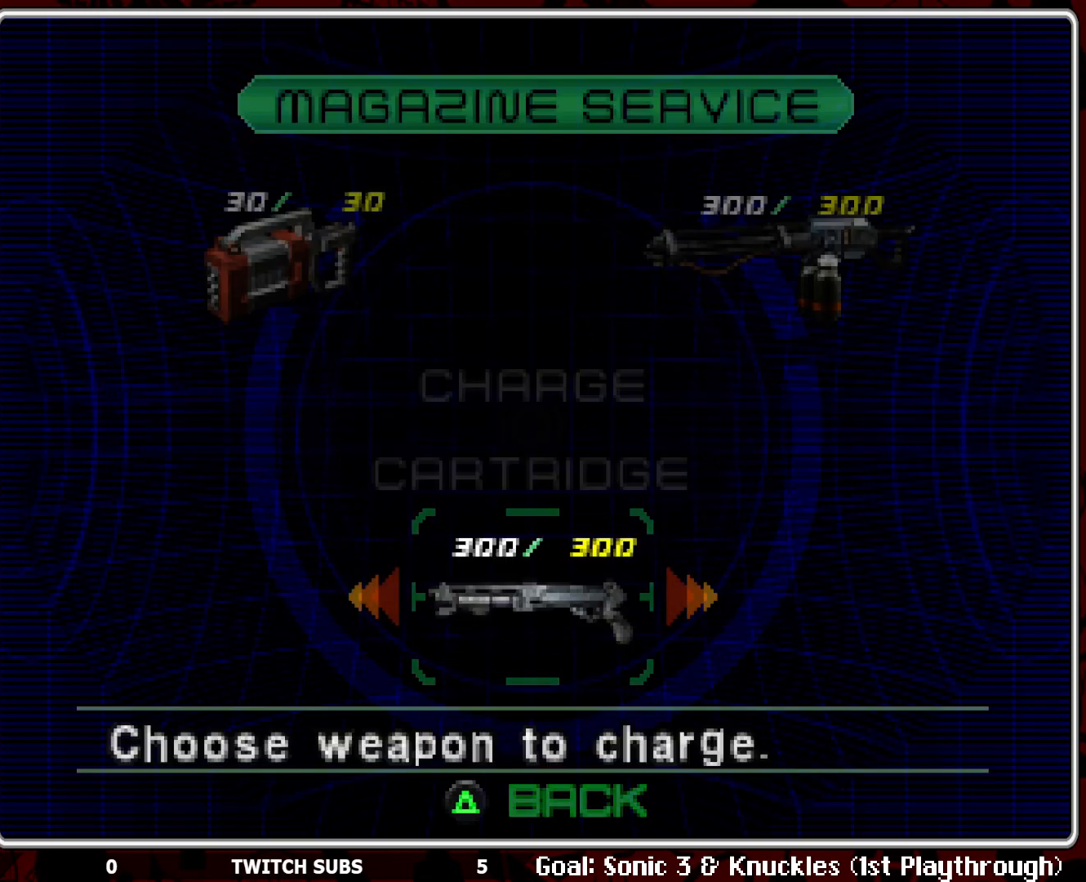
{"buttons": ["DPAD_UP"], "left_stick": "center", "events": [[233, "TRIANGLE", "down"], [350, "TRIANGLE", "up"], [483, "DPAD_UP", "down"]]}
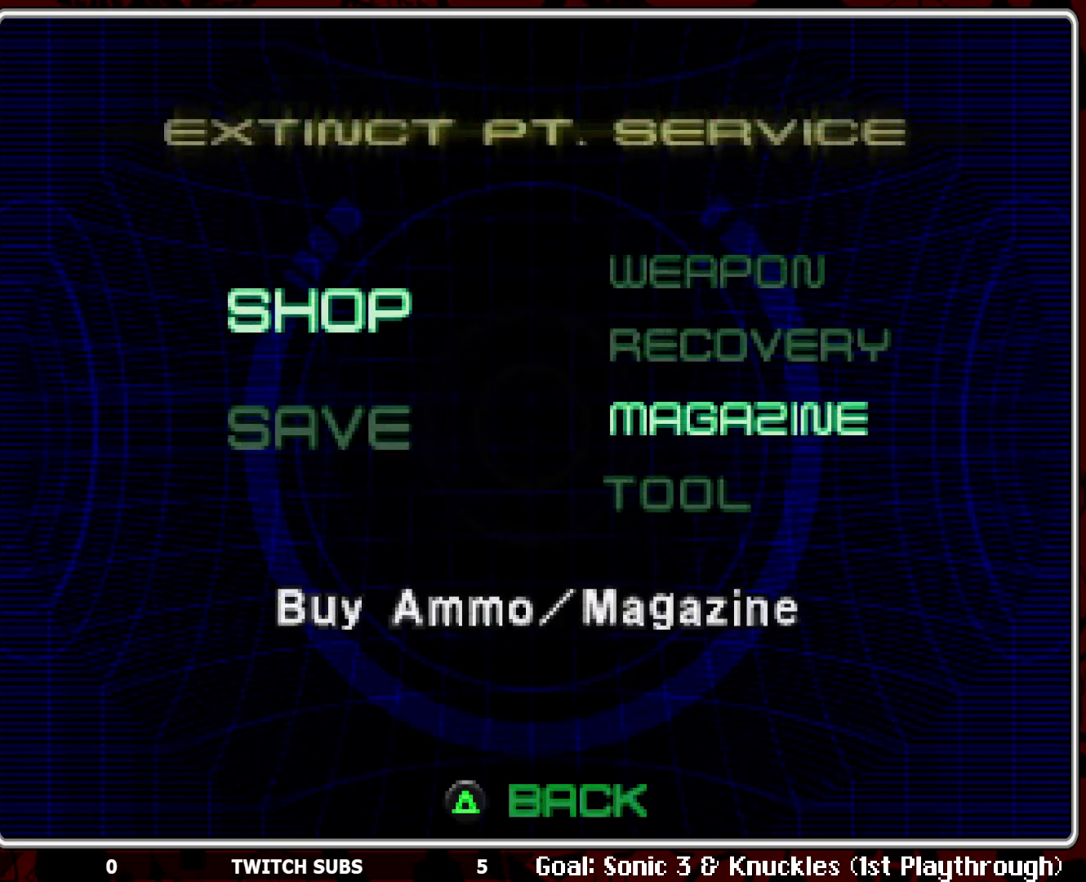
{"buttons": [], "left_stick": "center", "events": [[67, "DPAD_UP", "up"], [133, "CROSS", "down"], [283, "CROSS", "up"]]}
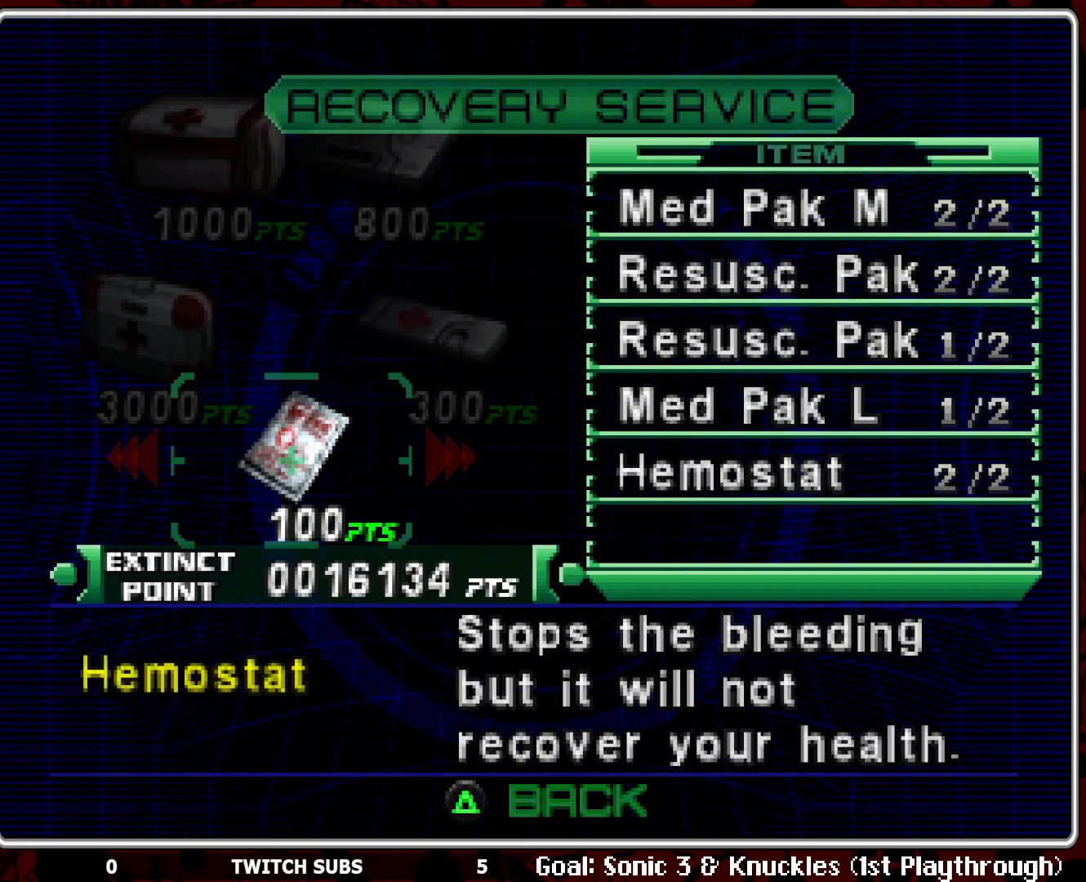
{"buttons": [], "left_stick": "center", "events": []}
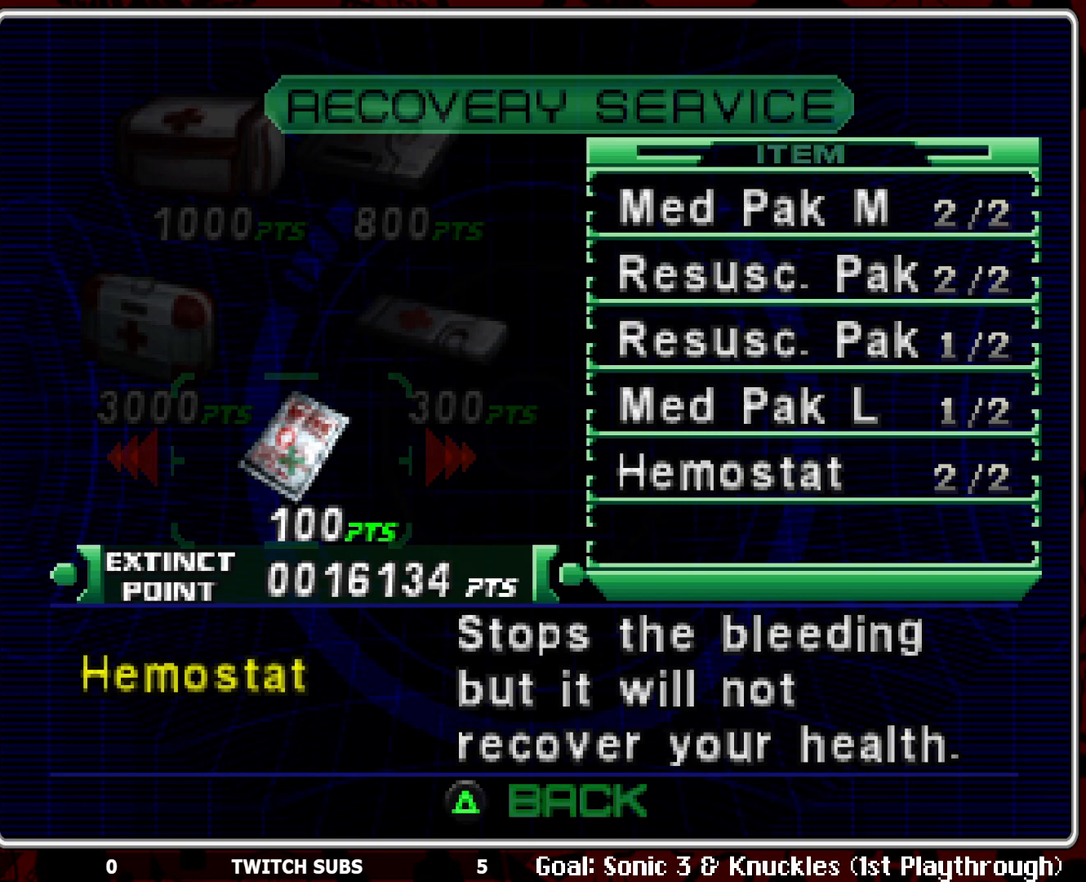
{"buttons": ["TRIANGLE"], "left_stick": "center", "events": [[367, "TRIANGLE", "down"]]}
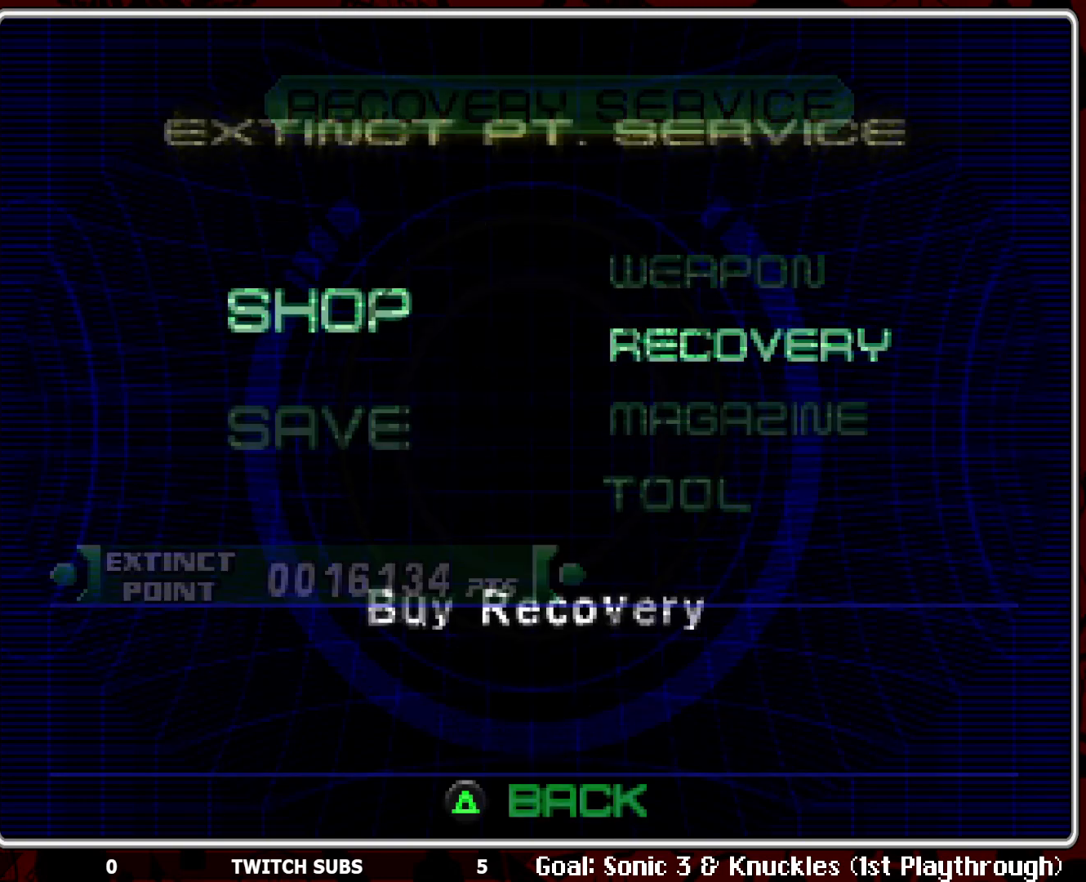
{"buttons": [], "left_stick": "center", "events": [[17, "TRIANGLE", "up"], [150, "DPAD_DOWN", "down"], [233, "DPAD_DOWN", "up"], [317, "DPAD_DOWN", "down"], [433, "DPAD_DOWN", "up"]]}
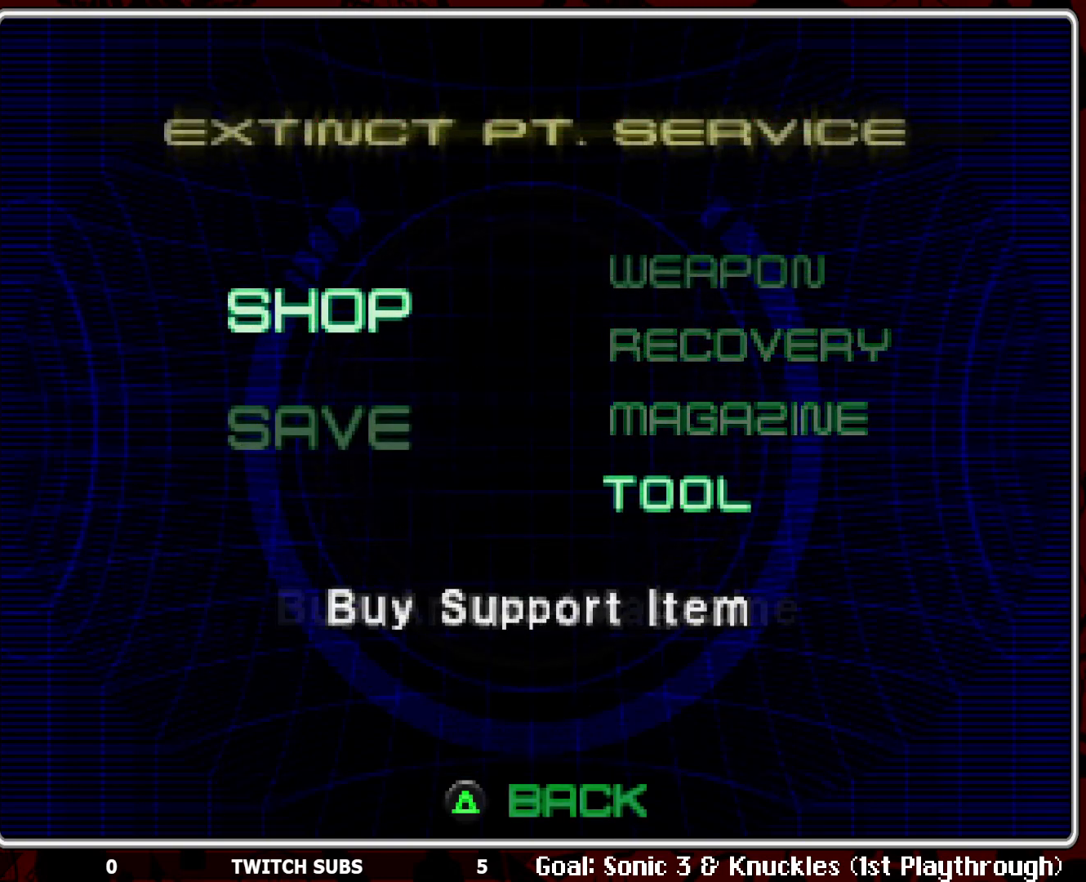
{"buttons": [], "left_stick": "center", "events": []}
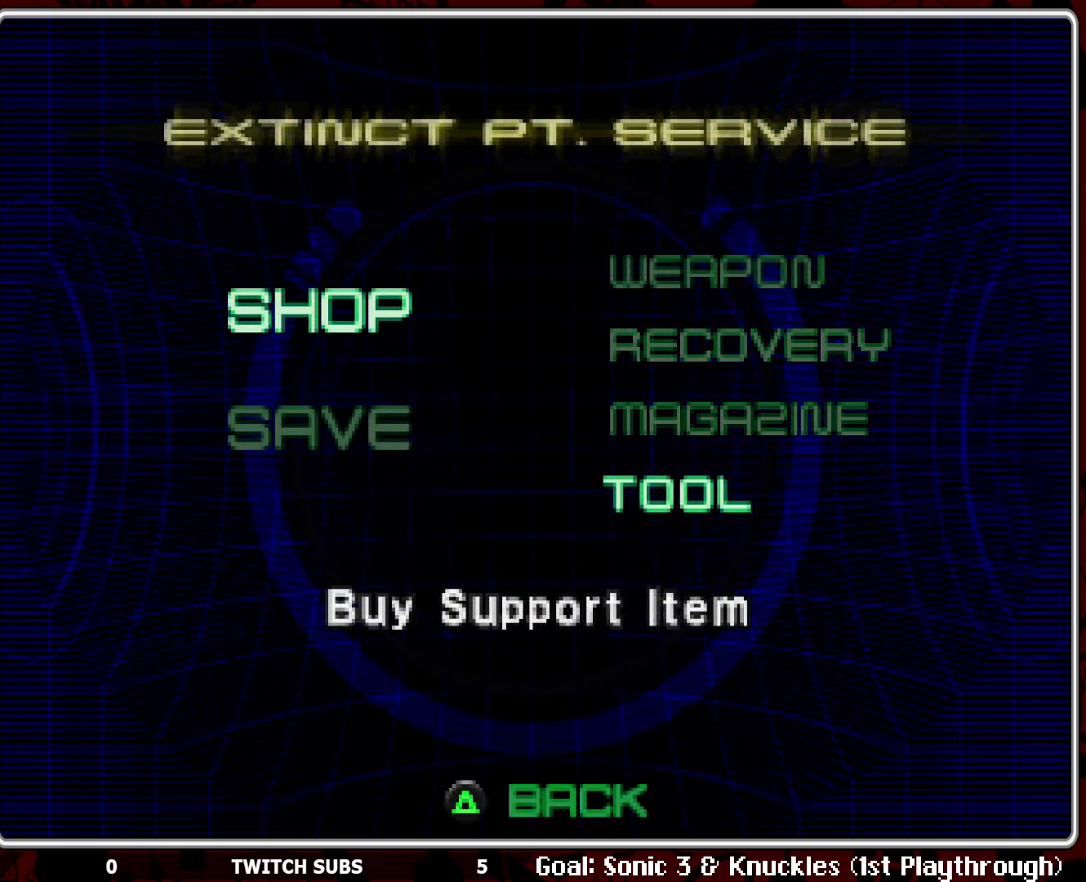
{"buttons": ["DPAD_DOWN"], "left_stick": "center", "events": [[133, "TRIANGLE", "down"], [250, "TRIANGLE", "up"], [467, "DPAD_DOWN", "down"]]}
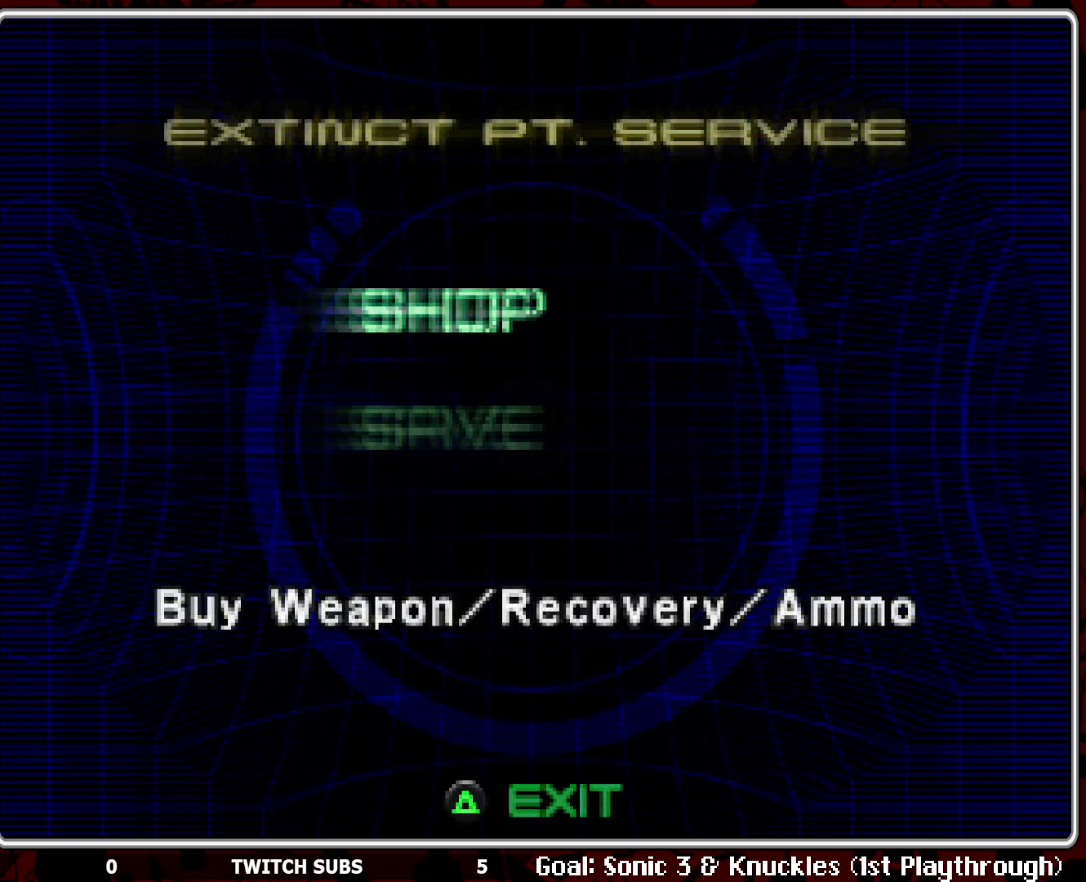
{"buttons": ["CROSS"], "left_stick": "center", "events": [[50, "DPAD_DOWN", "up"], [417, "CROSS", "down"]]}
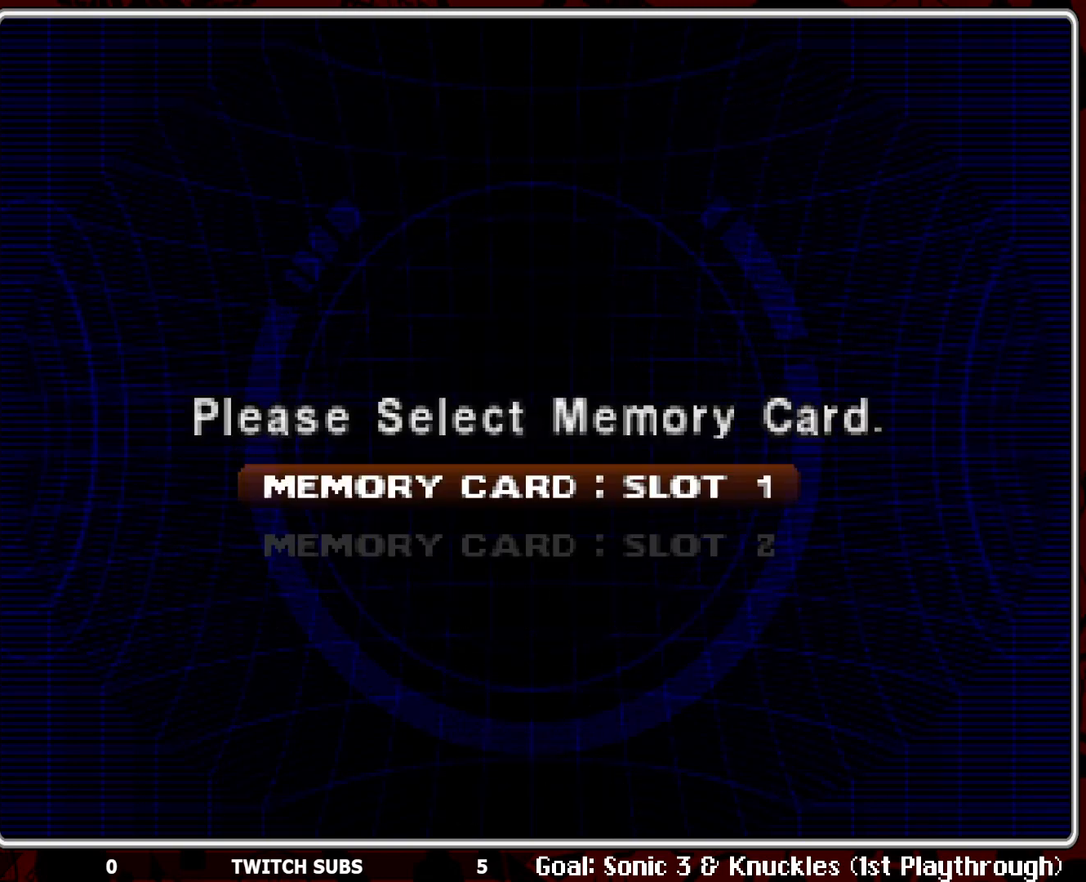
{"buttons": [], "left_stick": "center", "events": [[33, "CROSS", "up"]]}
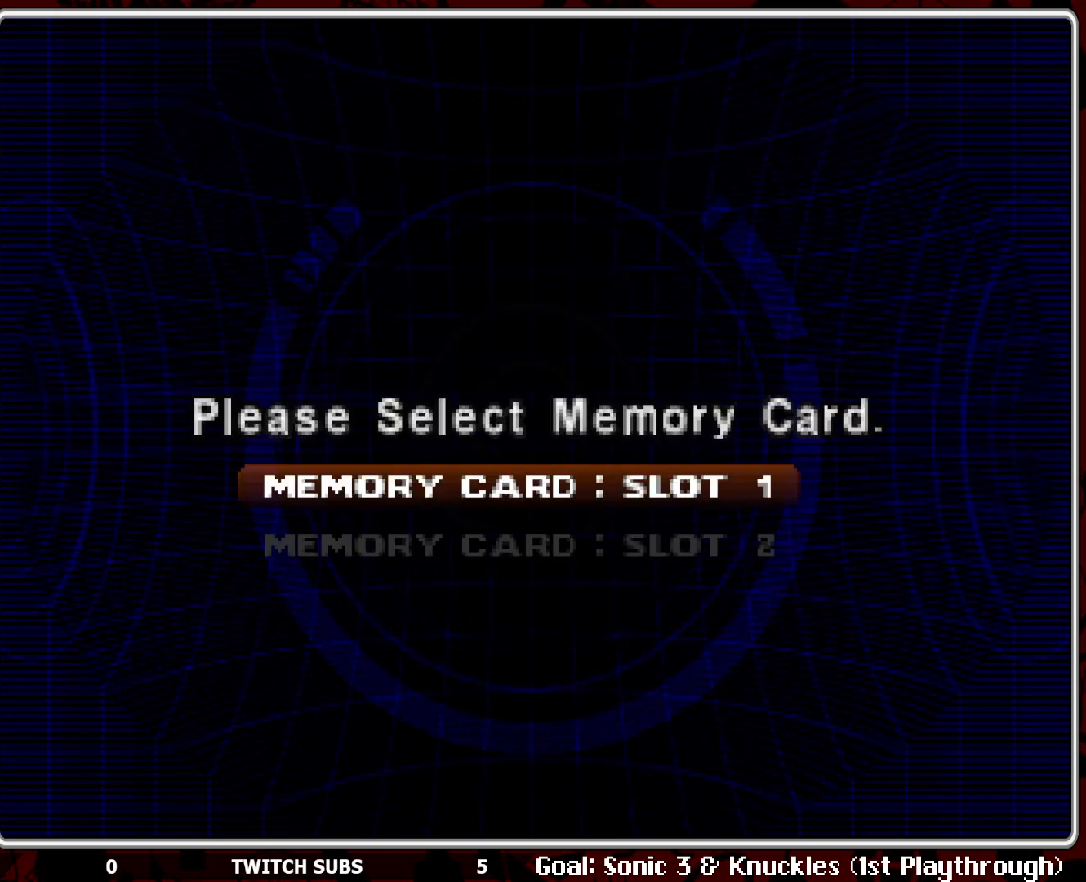
{"buttons": [], "left_stick": "center", "events": [[117, "CROSS", "down"], [233, "CROSS", "up"]]}
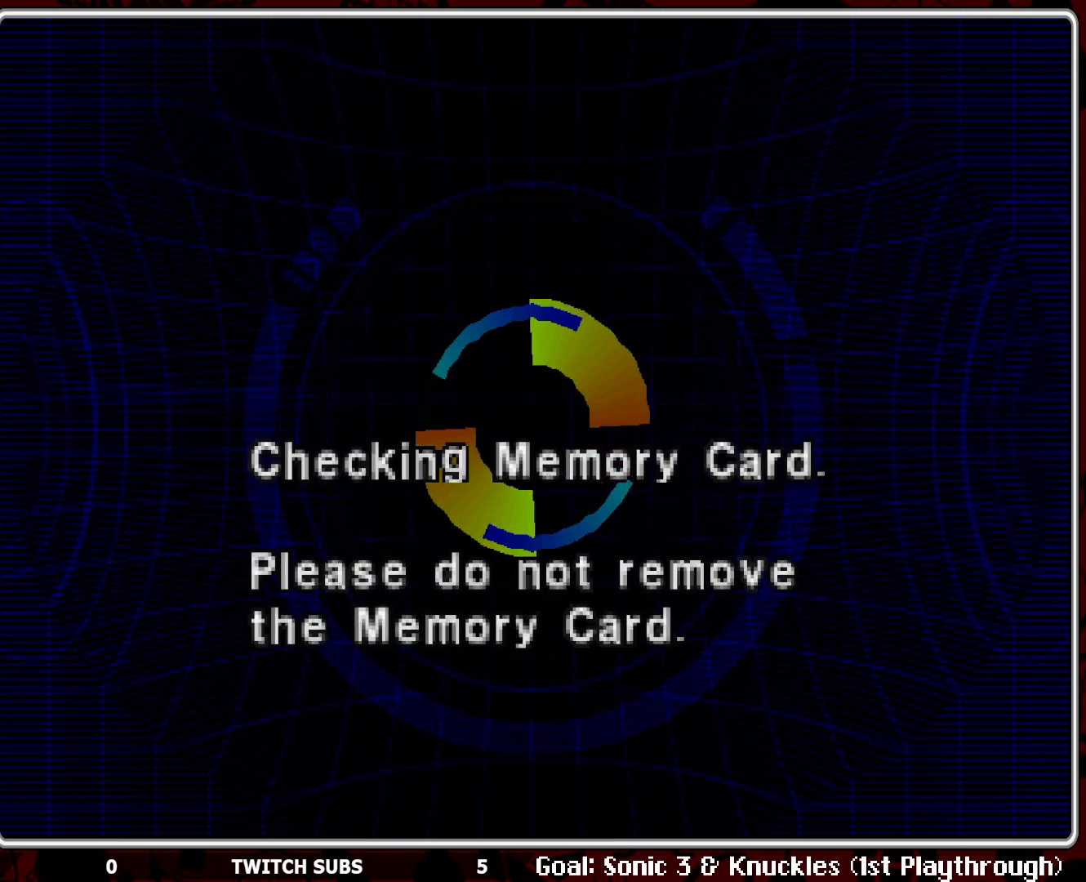
{"buttons": ["R2"], "left_stick": "center", "events": [[33, "R2", "down"]]}
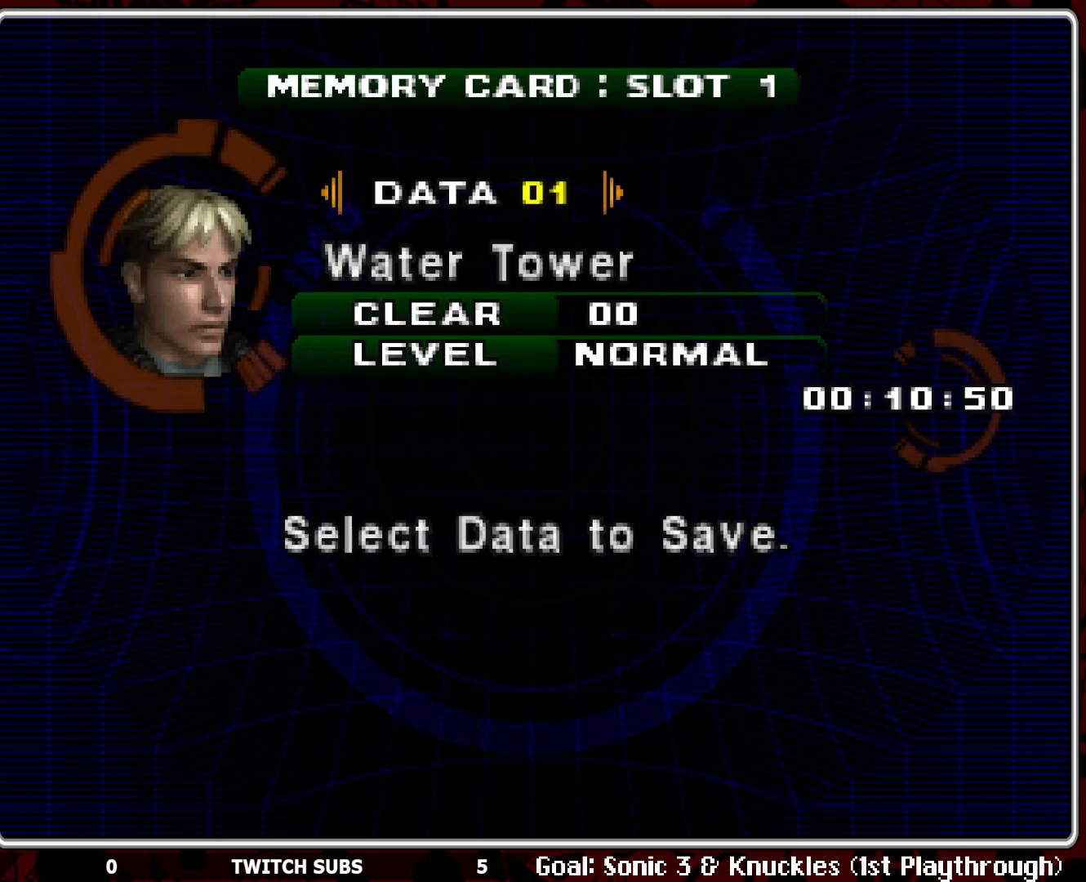
{"buttons": ["DPAD_RIGHT"], "left_stick": "center", "events": [[100, "R2", "up"], [450, "DPAD_RIGHT", "down"]]}
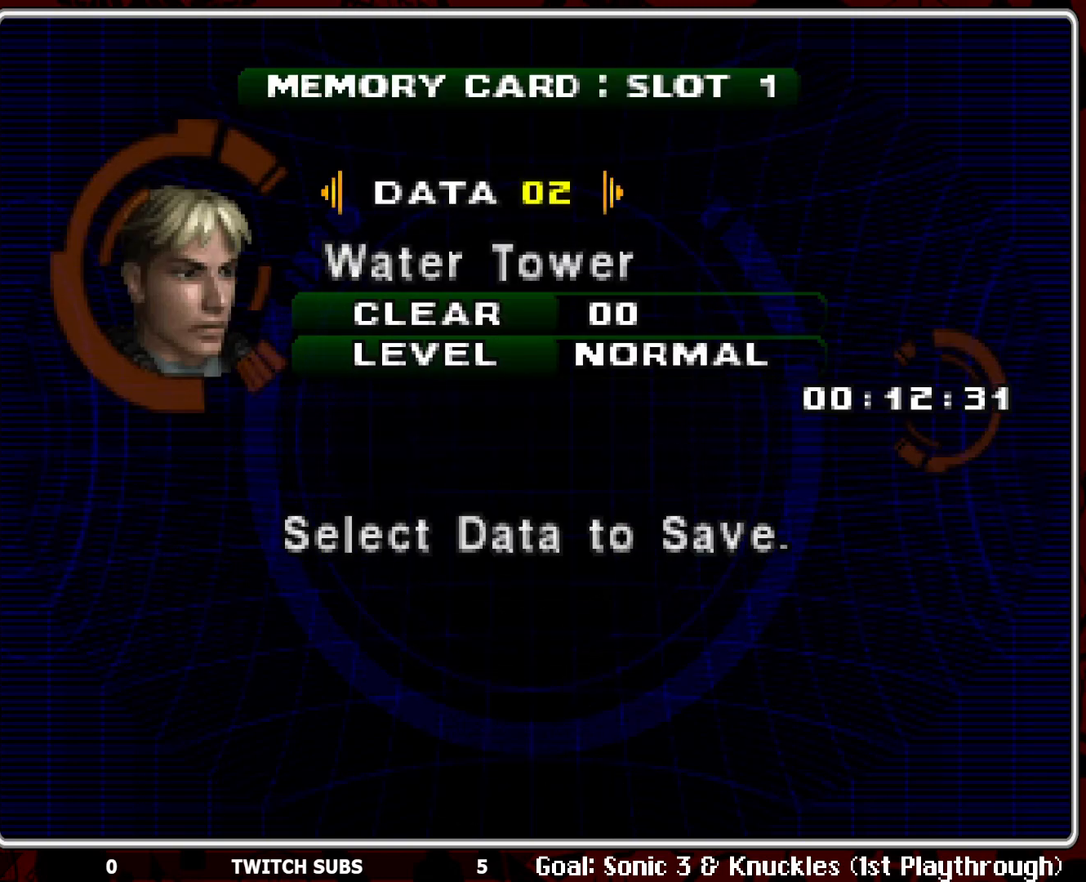
{"buttons": [], "left_stick": "center", "events": [[33, "DPAD_RIGHT", "up"], [117, "DPAD_RIGHT", "down"], [200, "DPAD_RIGHT", "up"], [267, "DPAD_RIGHT", "down"], [350, "DPAD_RIGHT", "up"], [433, "DPAD_RIGHT", "down"], [500, "DPAD_RIGHT", "up"]]}
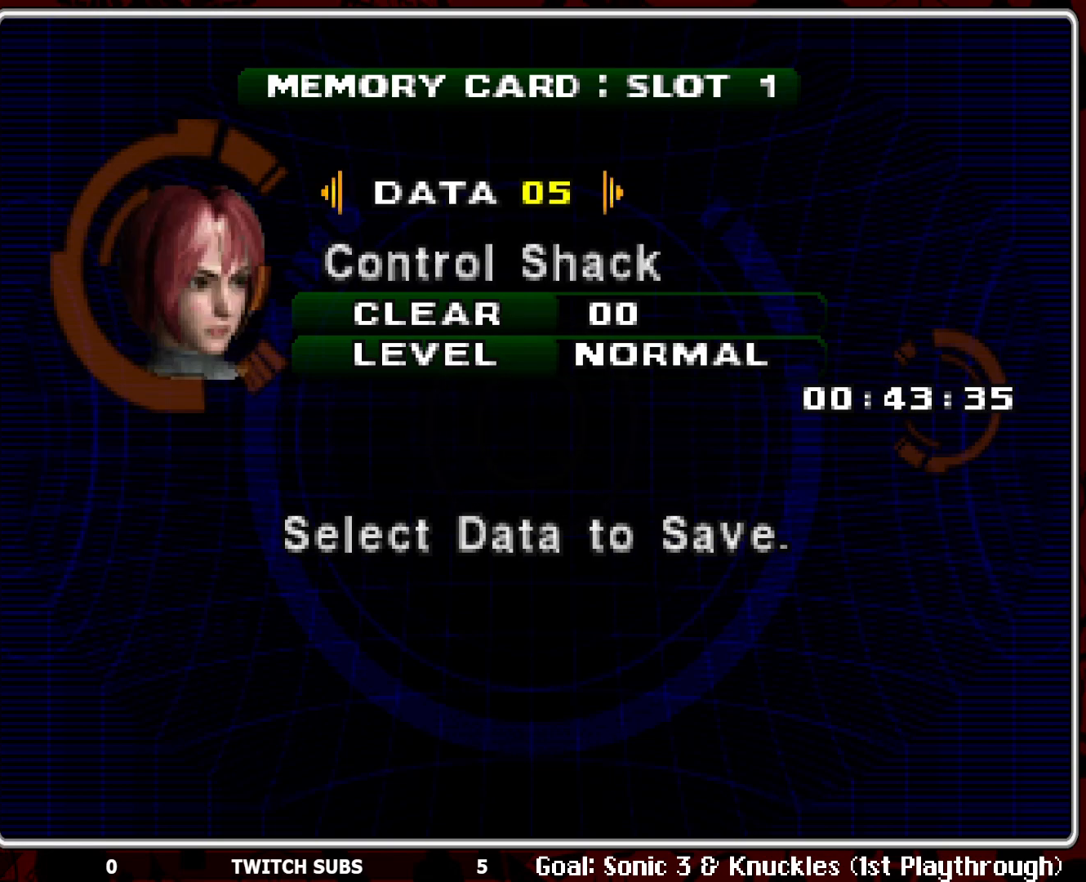
{"buttons": ["DPAD_RIGHT"], "left_stick": "center", "events": [[67, "DPAD_RIGHT", "down"], [150, "DPAD_RIGHT", "up"], [200, "DPAD_RIGHT", "down"], [300, "DPAD_RIGHT", "up"], [350, "DPAD_RIGHT", "down"], [450, "DPAD_RIGHT", "up"], [483, "DPAD_RIGHT", "down"]]}
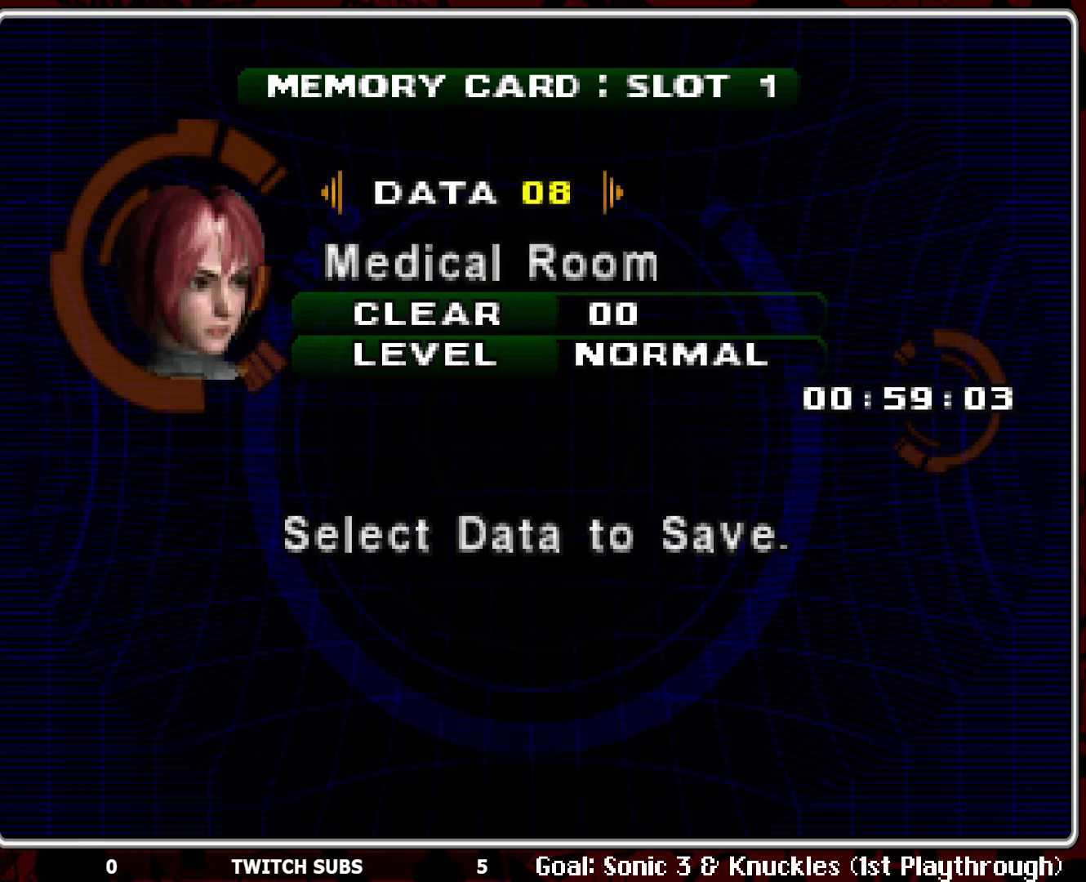
{"buttons": ["DPAD_RIGHT"], "left_stick": "center", "events": [[100, "DPAD_RIGHT", "up"], [417, "DPAD_RIGHT", "down"]]}
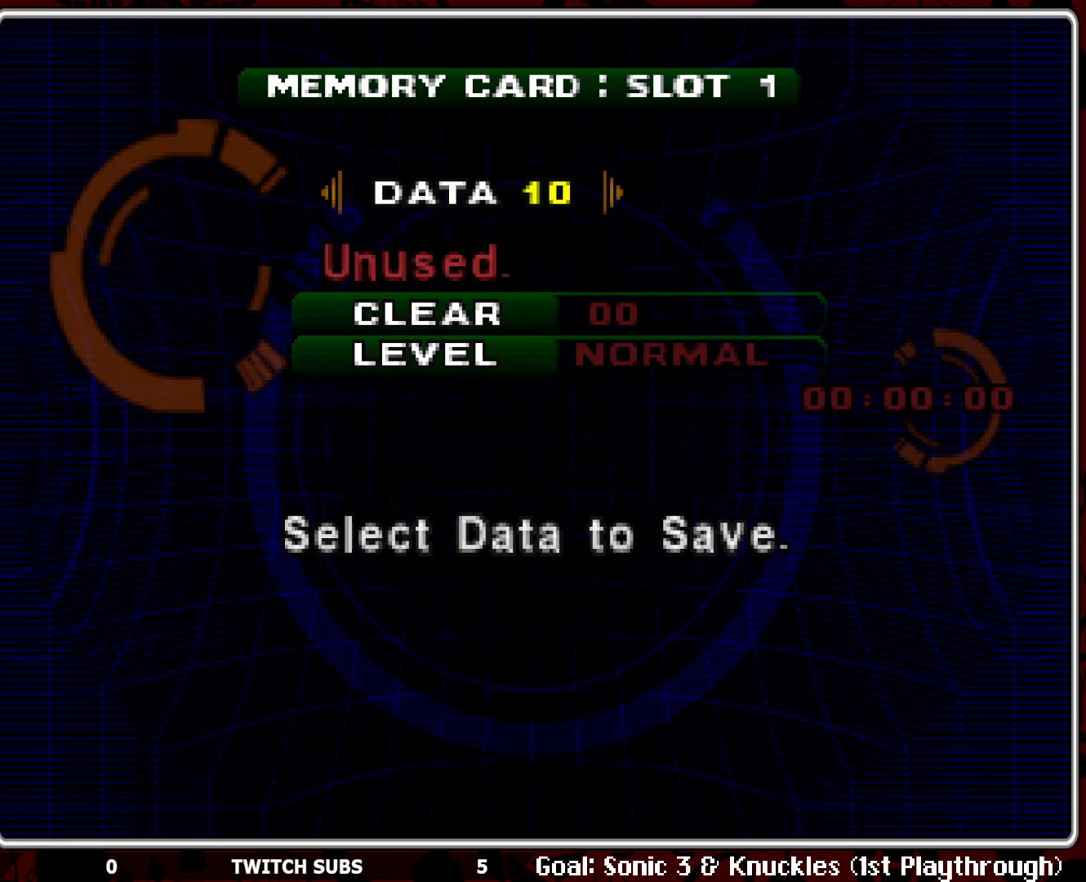
{"buttons": ["CROSS"], "left_stick": "center", "events": [[17, "DPAD_RIGHT", "up"], [483, "CROSS", "down"]]}
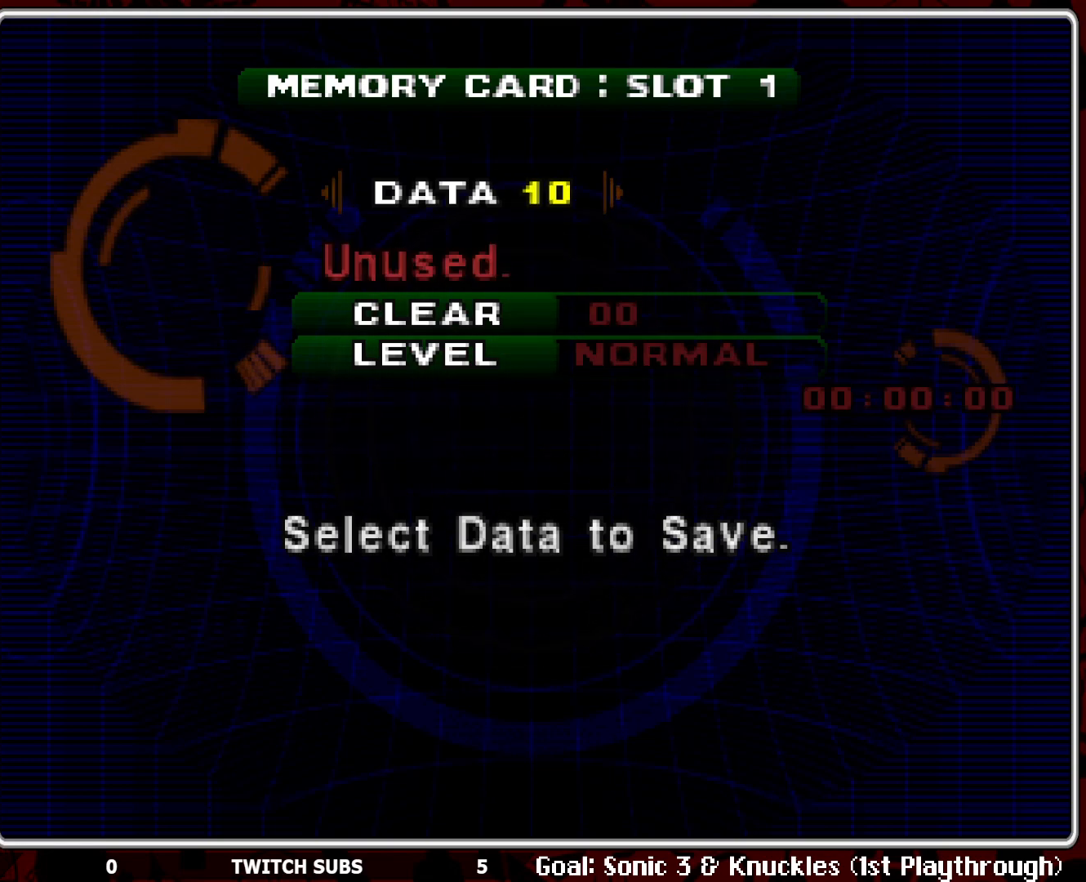
{"buttons": [], "left_stick": "center", "events": [[67, "CROSS", "up"]]}
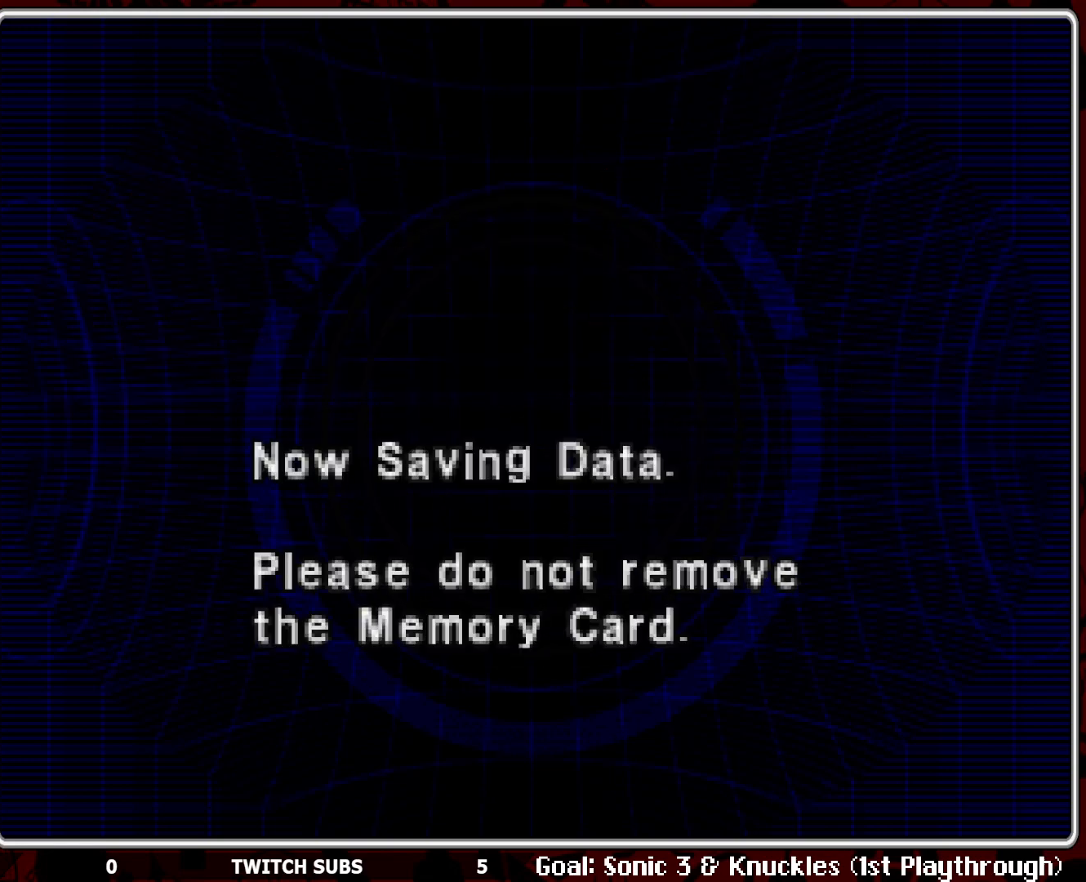
{"buttons": ["R2"], "left_stick": "center", "events": [[133, "R2", "down"]]}
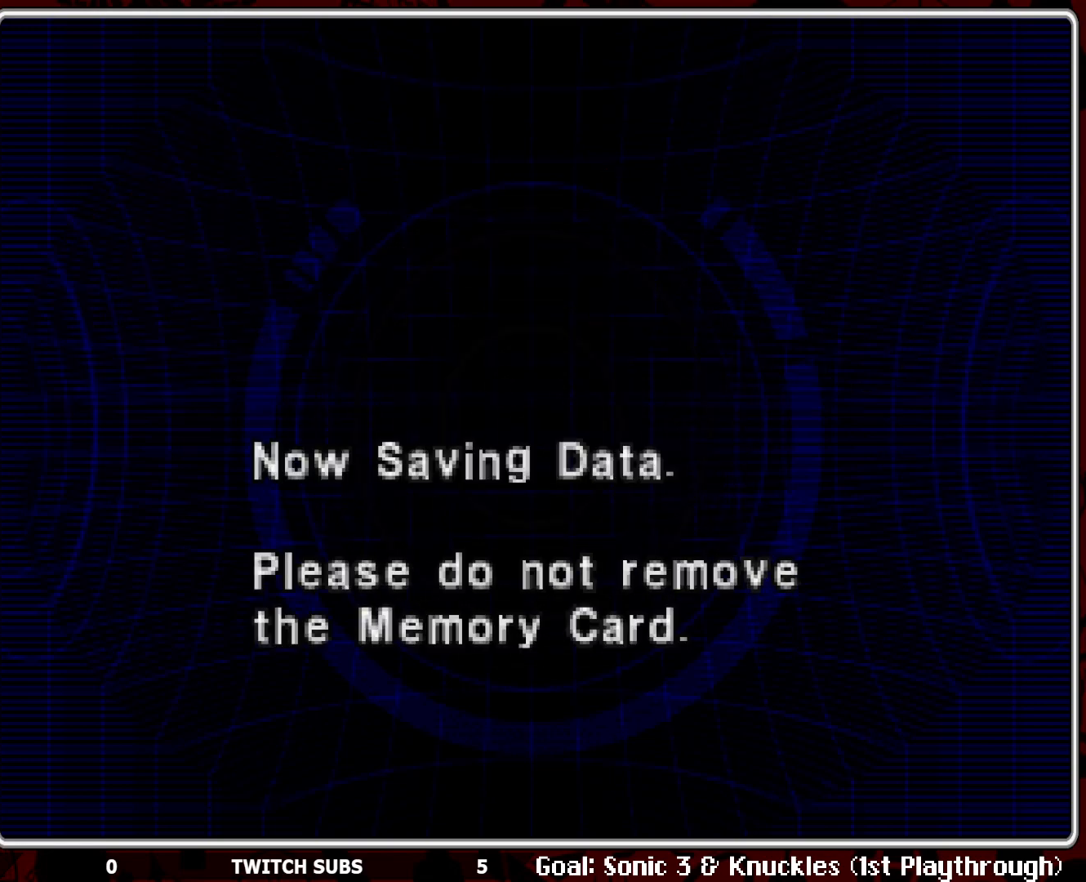
{"buttons": ["CROSS"], "left_stick": "center", "events": [[400, "R2", "up"], [500, "CROSS", "down"]]}
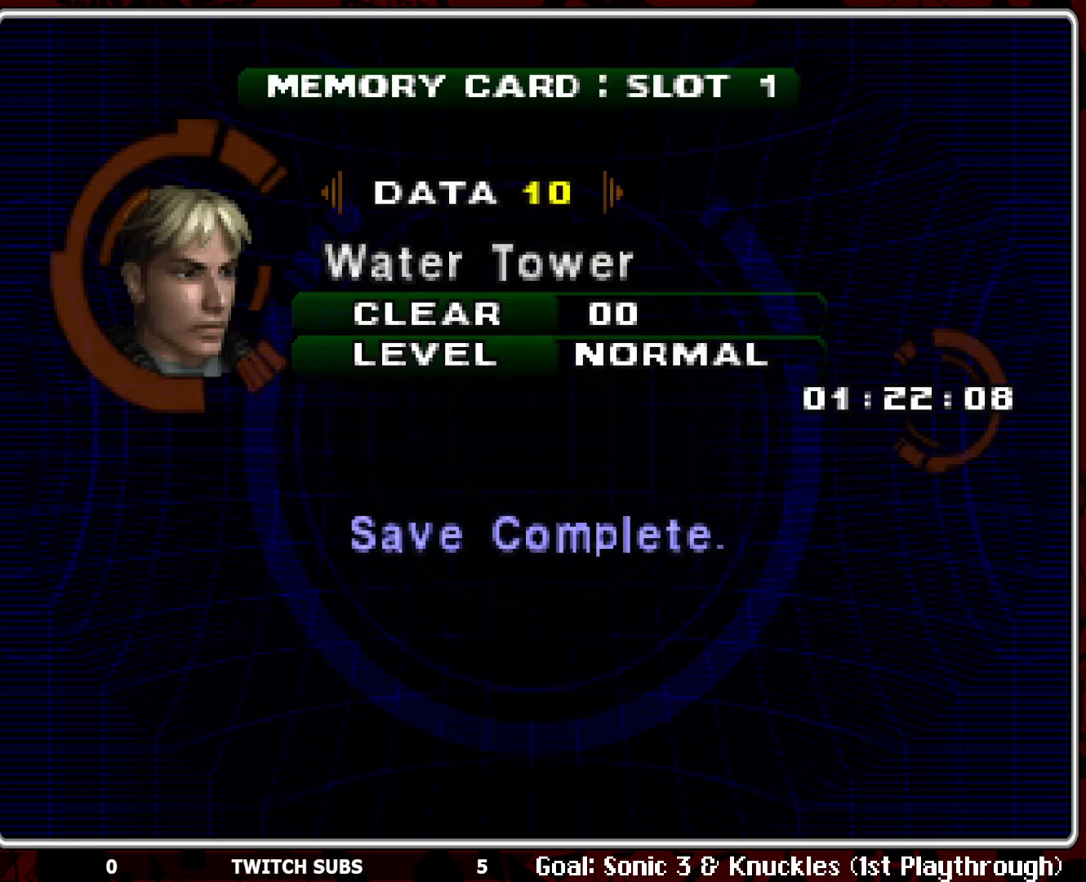
{"buttons": [], "left_stick": "center", "events": [[133, "CROSS", "up"]]}
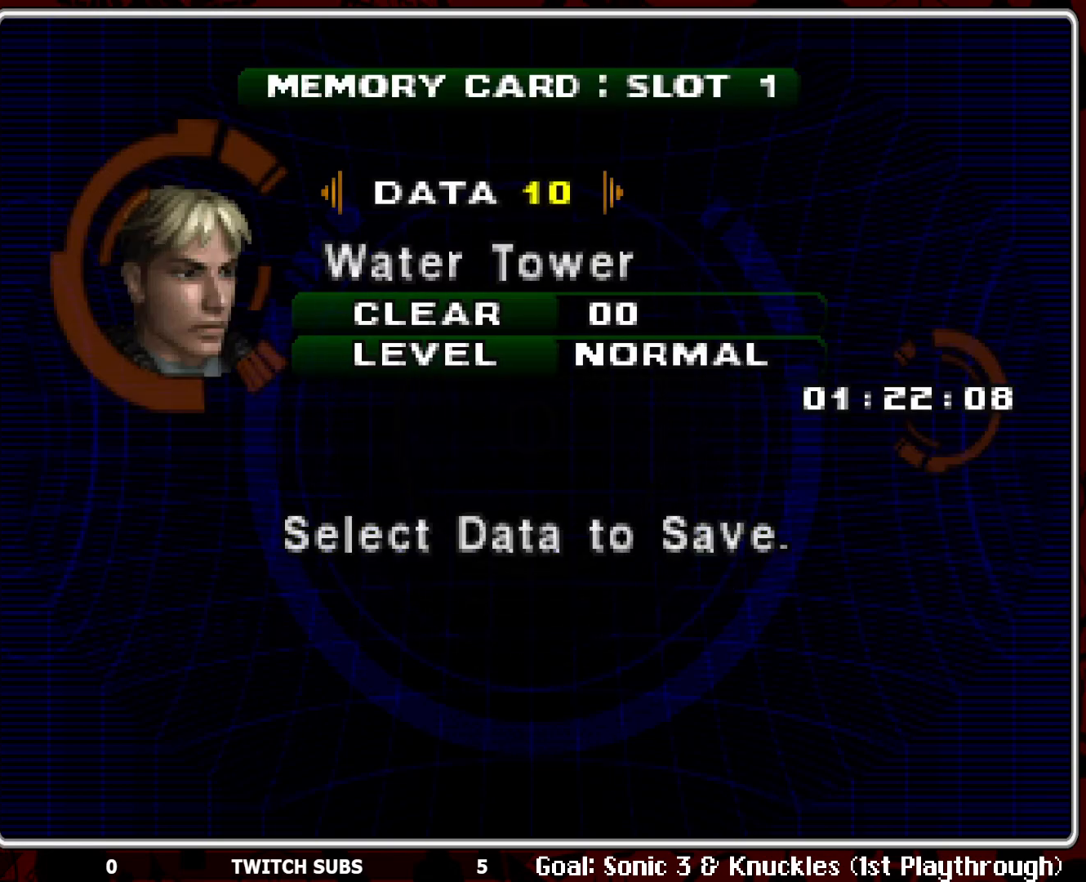
{"buttons": [], "left_stick": "center", "events": []}
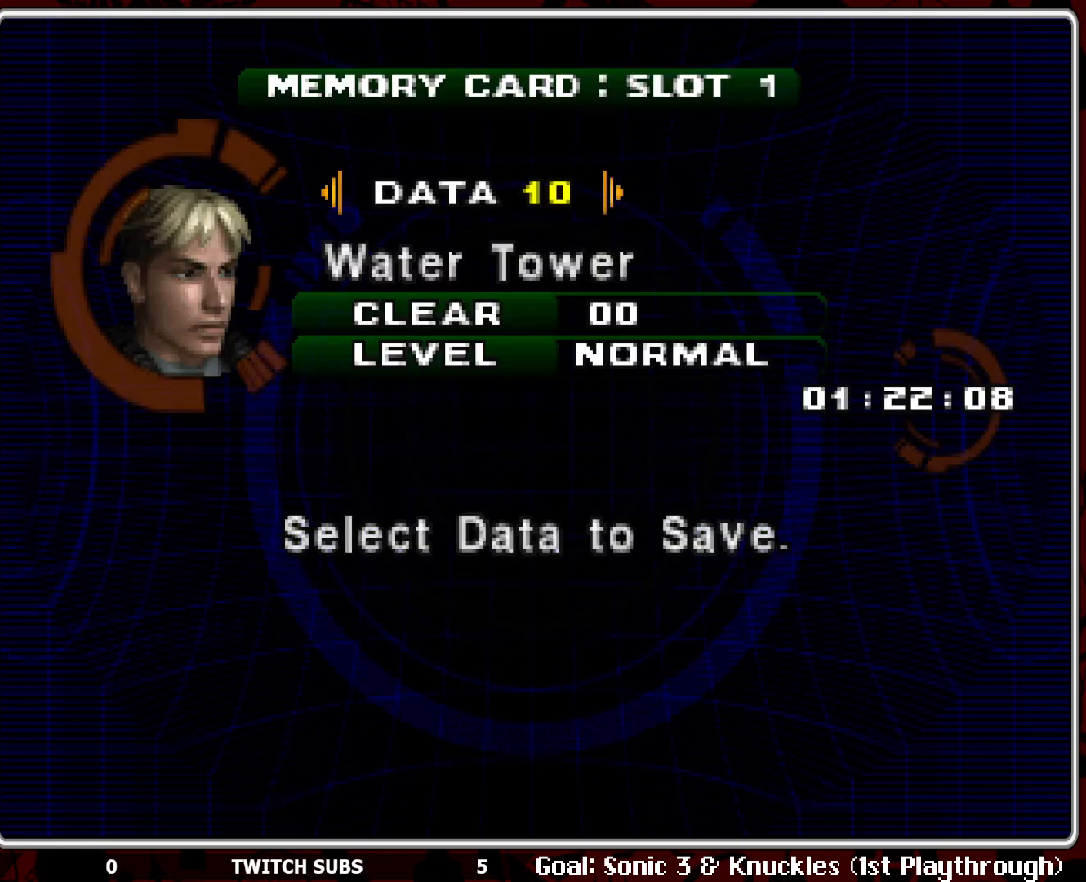
{"buttons": [], "left_stick": "center", "events": [[50, "TRIANGLE", "down"], [133, "TRIANGLE", "up"]]}
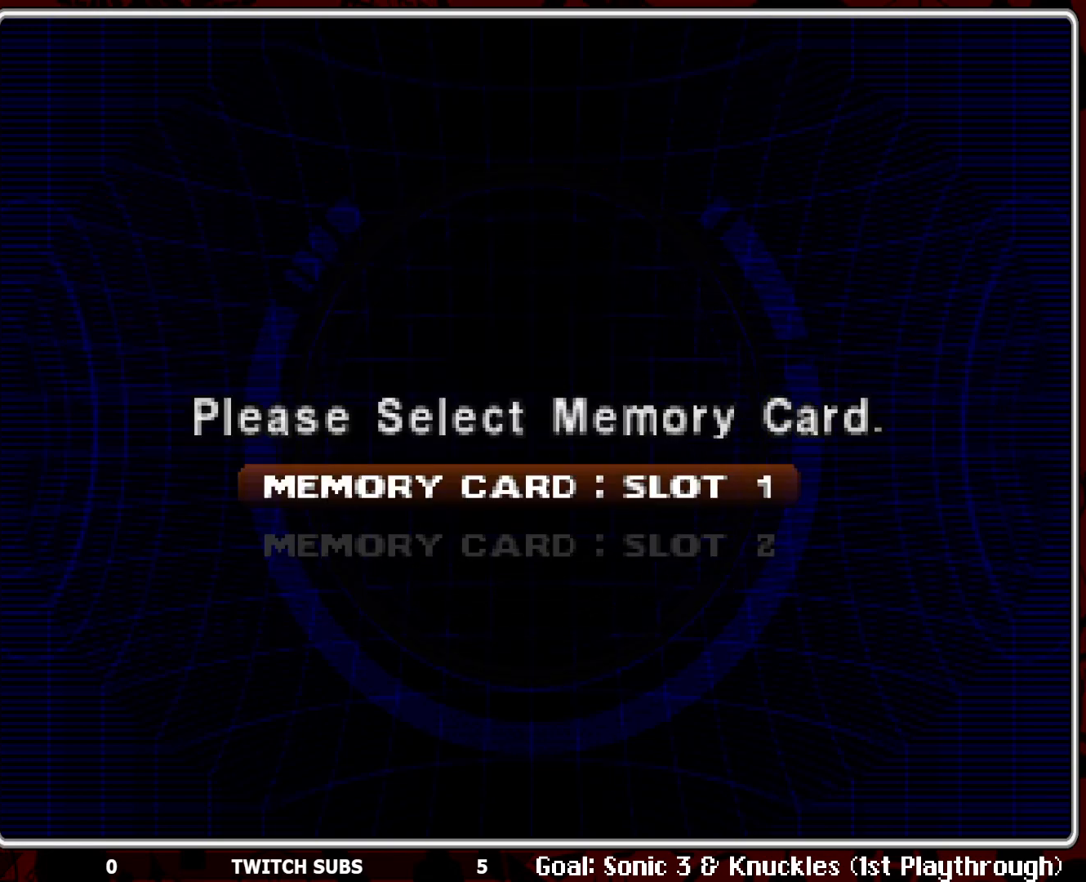
{"buttons": [], "left_stick": "center", "events": [[300, "TRIANGLE", "down"], [400, "TRIANGLE", "up"]]}
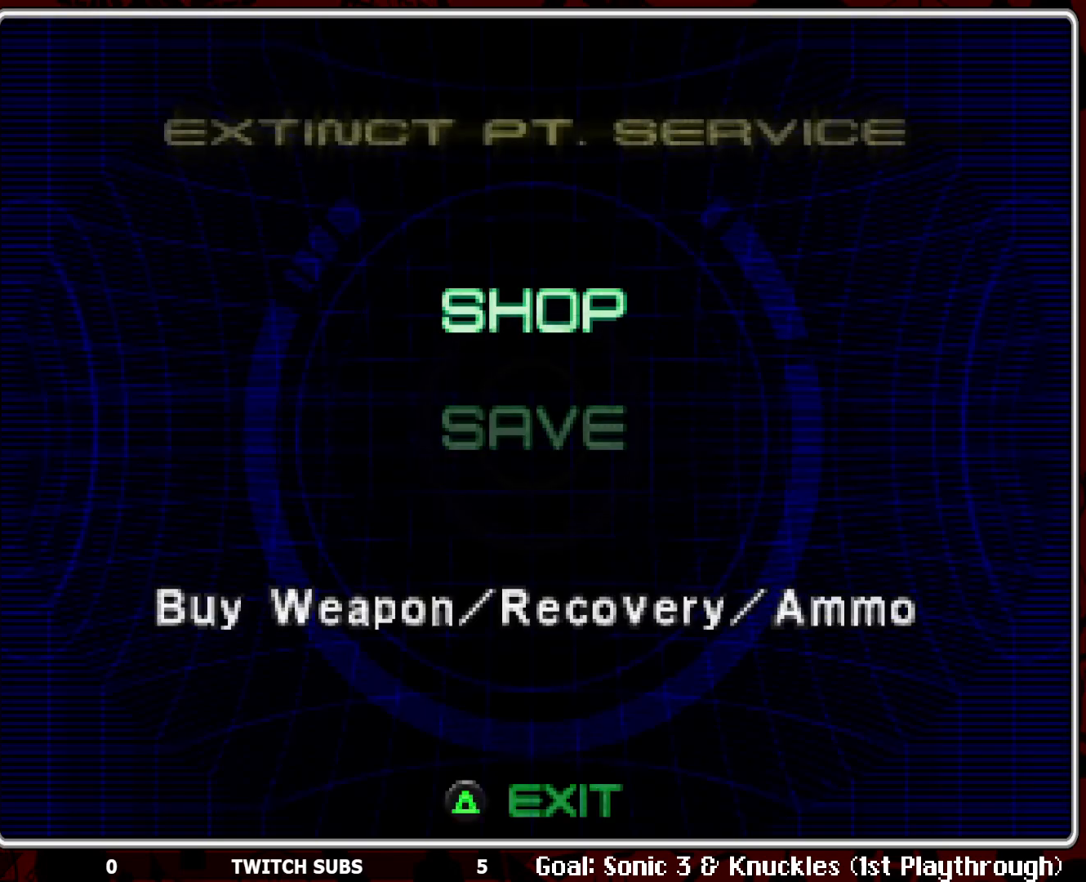
{"buttons": ["DPAD_DOWN"], "left_stick": "center", "events": [[500, "DPAD_DOWN", "down"]]}
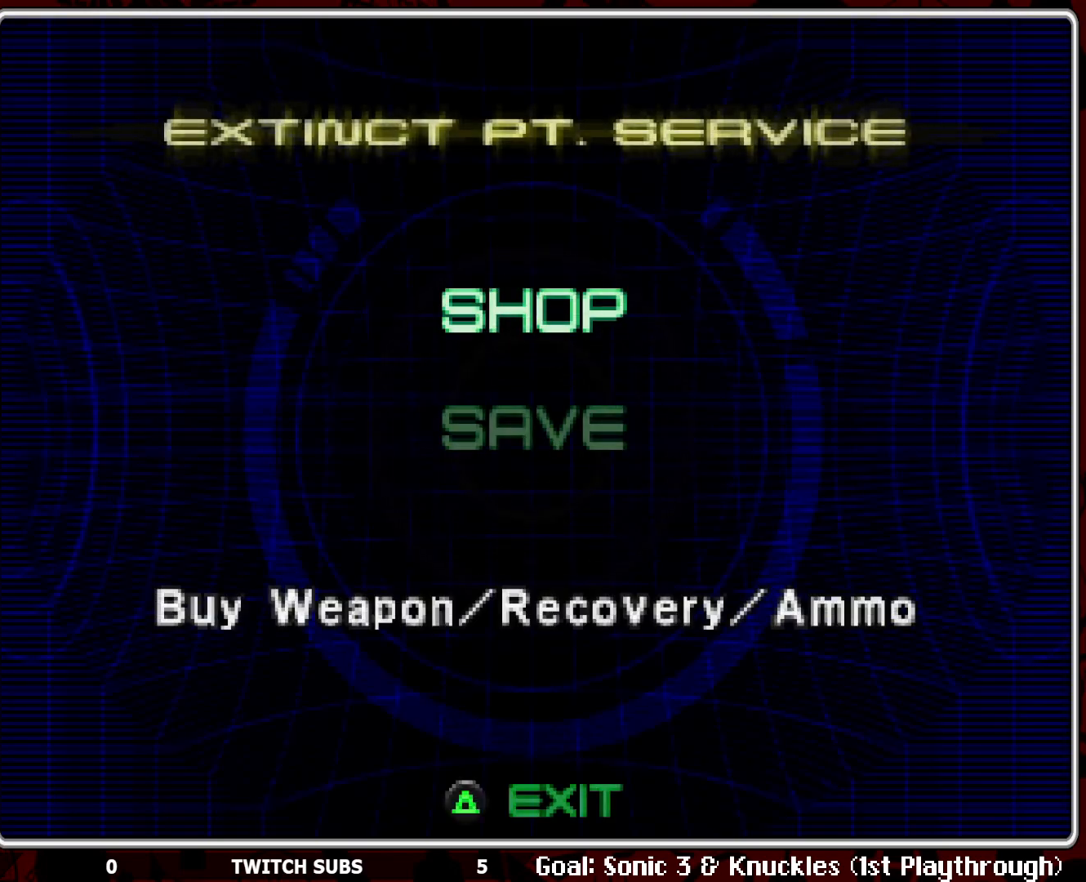
{"buttons": ["DPAD_UP"], "left_stick": "center", "events": [[100, "DPAD_DOWN", "up"], [467, "DPAD_UP", "down"]]}
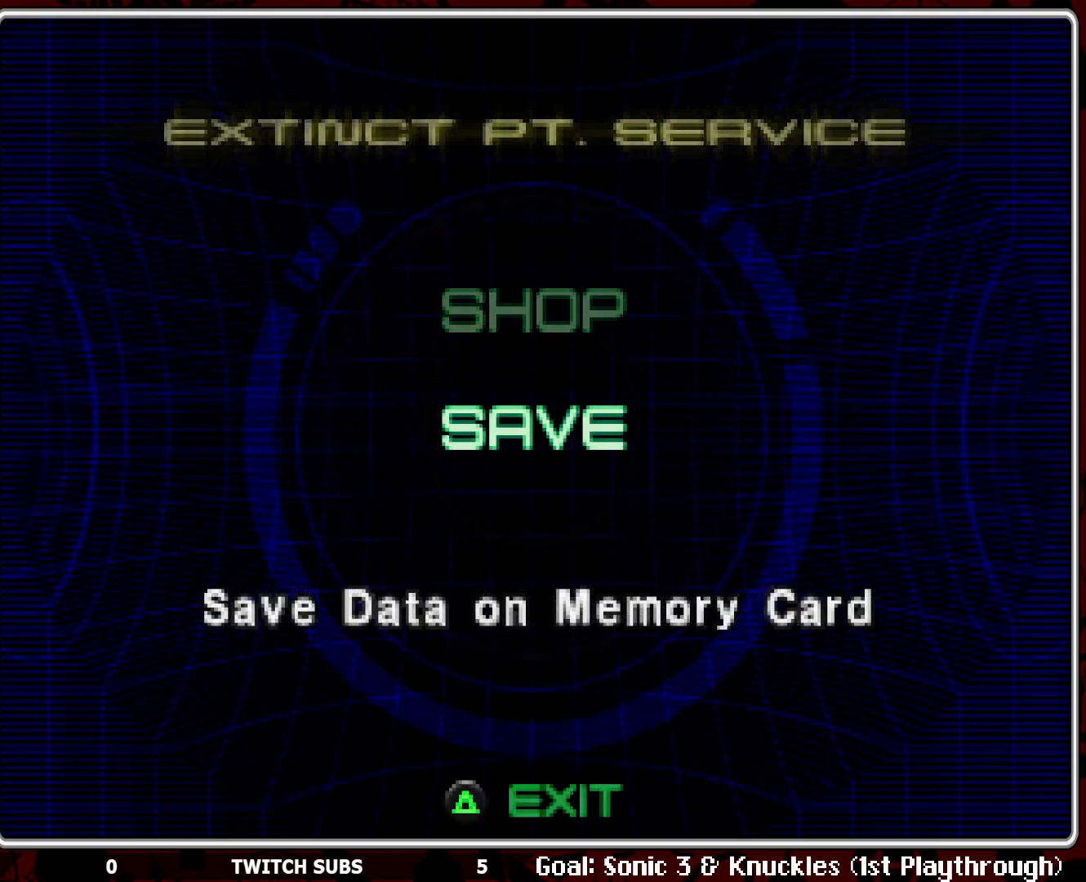
{"buttons": [], "left_stick": "center", "events": [[50, "DPAD_UP", "up"], [117, "CROSS", "down"], [233, "CROSS", "up"]]}